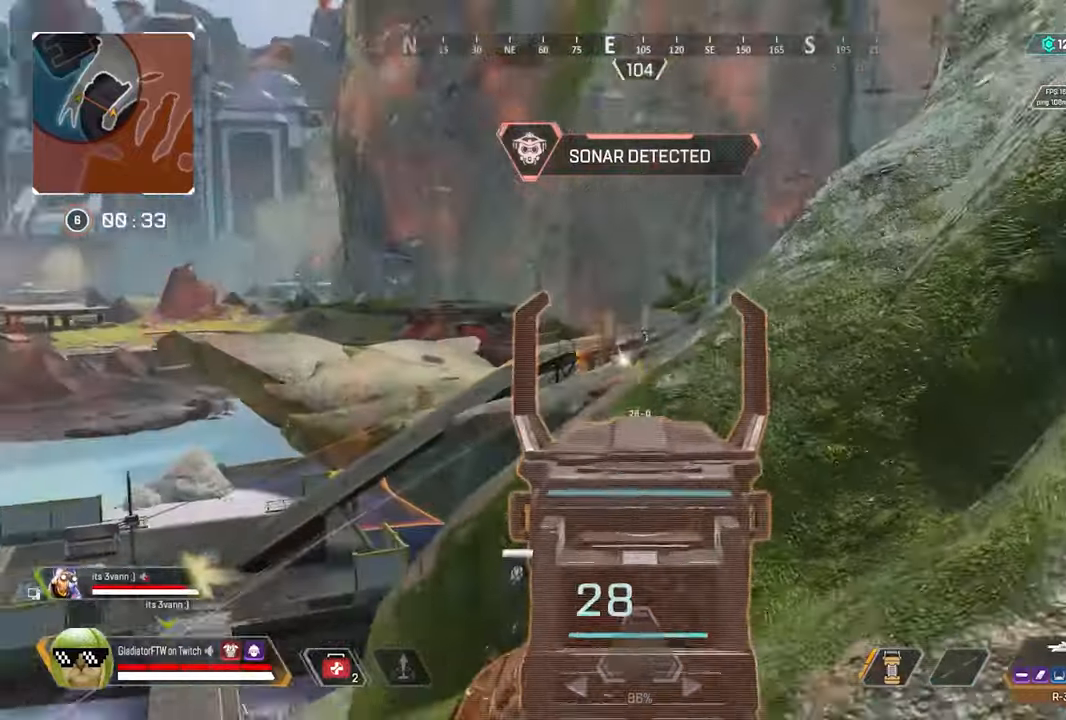
Gameplay with a controller (Xbox layout); each line is a JSON object with the inputs held at the frame after it (dt_ms = milliseconds from this image to that frame). "events" lists button and stick changes between this image and that frame as [ms after this image, input, new state], when the widget could be followed in between.
{"dt_ms": 500, "buttons": ["L2"], "left_stick": "center", "right_stick": "up", "events": [[117, "left_stick", "center"], [267, "right_stick", "up"]]}
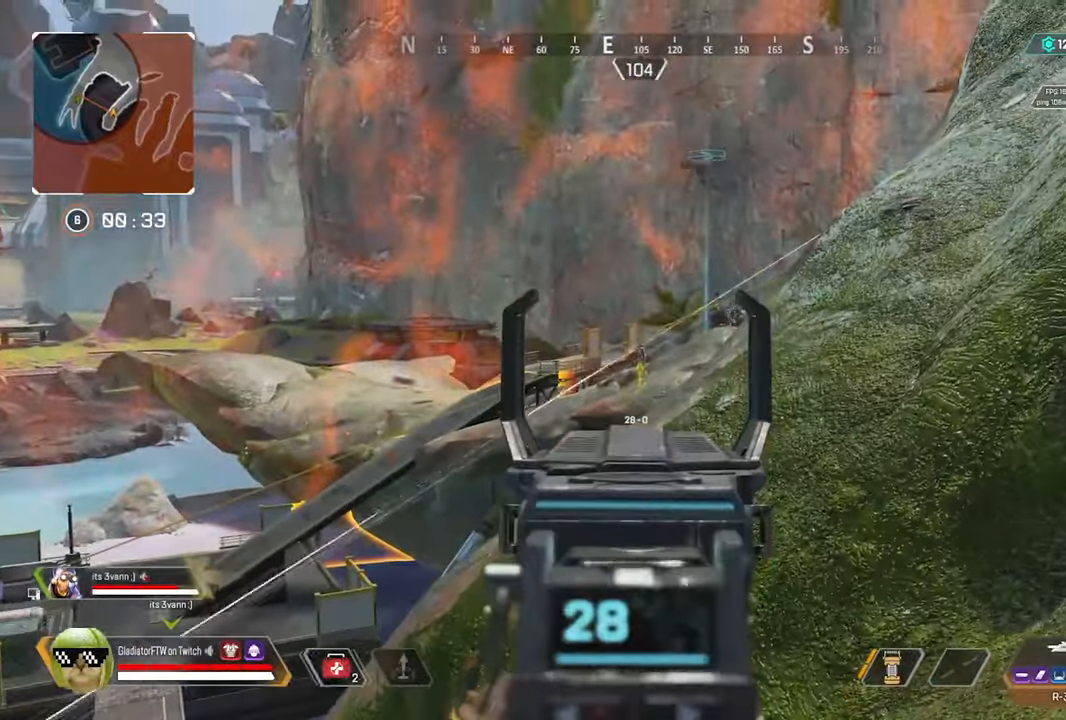
{"dt_ms": 500, "buttons": ["L2", "R2"], "left_stick": "center", "right_stick": "down", "events": [[17, "right_stick", "center"], [50, "R2", "down"], [167, "right_stick", "down"]]}
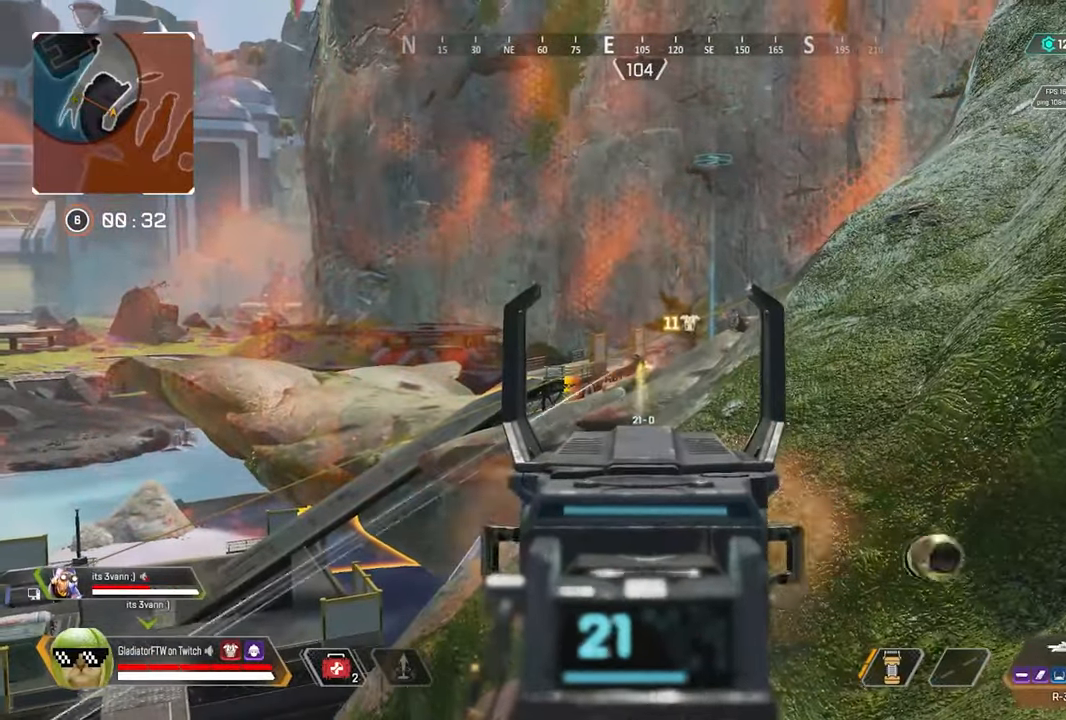
{"dt_ms": 500, "buttons": ["L2", "R2"], "left_stick": "center", "right_stick": "center", "events": [[133, "right_stick", "down-left"], [250, "right_stick", "center"]]}
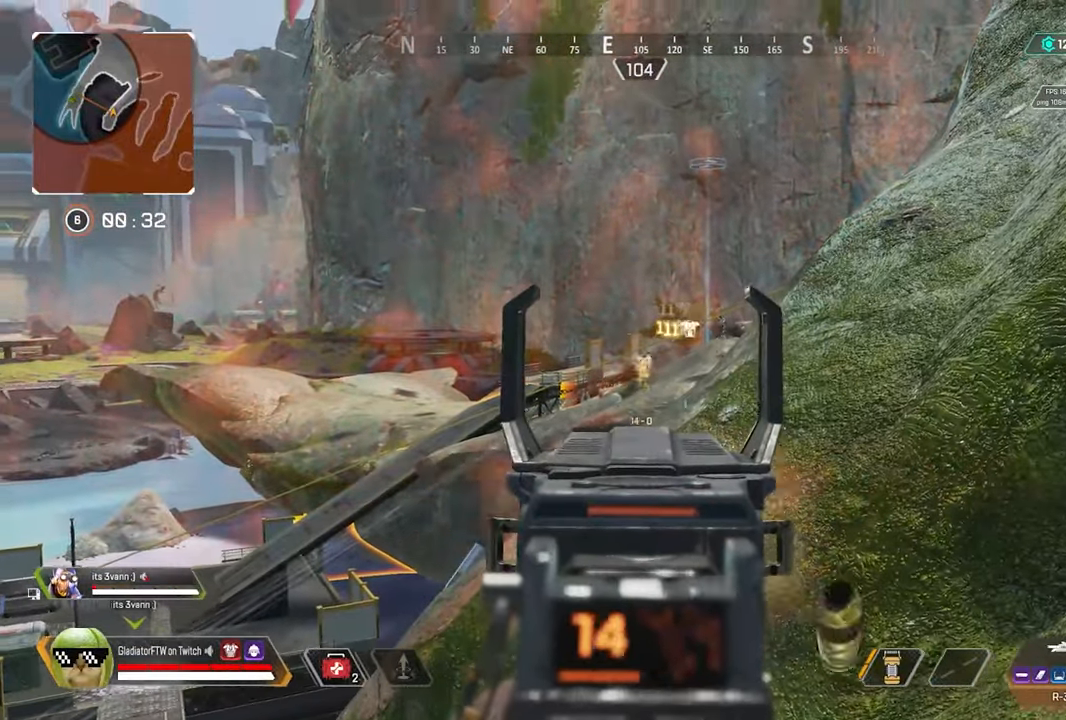
{"dt_ms": 500, "buttons": ["L2", "R2"], "left_stick": "center", "right_stick": "down", "events": [[317, "right_stick", "down-right"], [467, "right_stick", "down"]]}
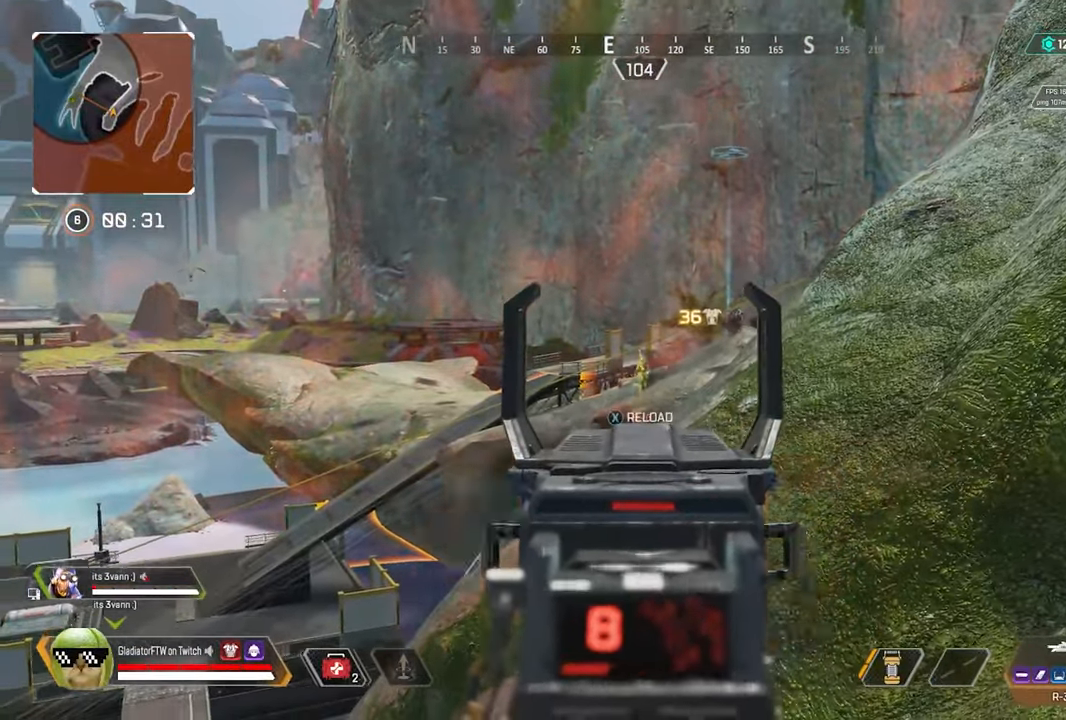
{"dt_ms": 500, "buttons": ["L2", "R2"], "left_stick": "center", "right_stick": "center", "events": [[50, "right_stick", "down-left"], [300, "right_stick", "center"]]}
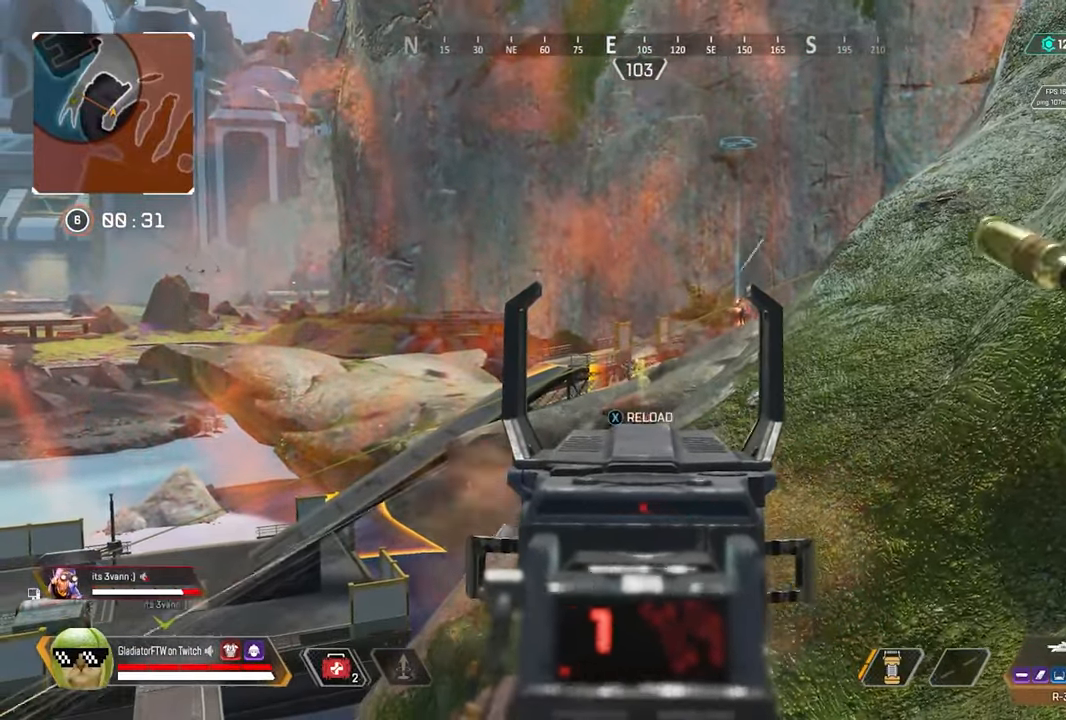
{"dt_ms": 500, "buttons": [], "left_stick": "center", "right_stick": "center", "events": [[67, "R3", "down"], [117, "L2", "up"], [150, "R2", "up"], [167, "R3", "up"], [333, "left_stick", "right"], [417, "left_stick", "center"]]}
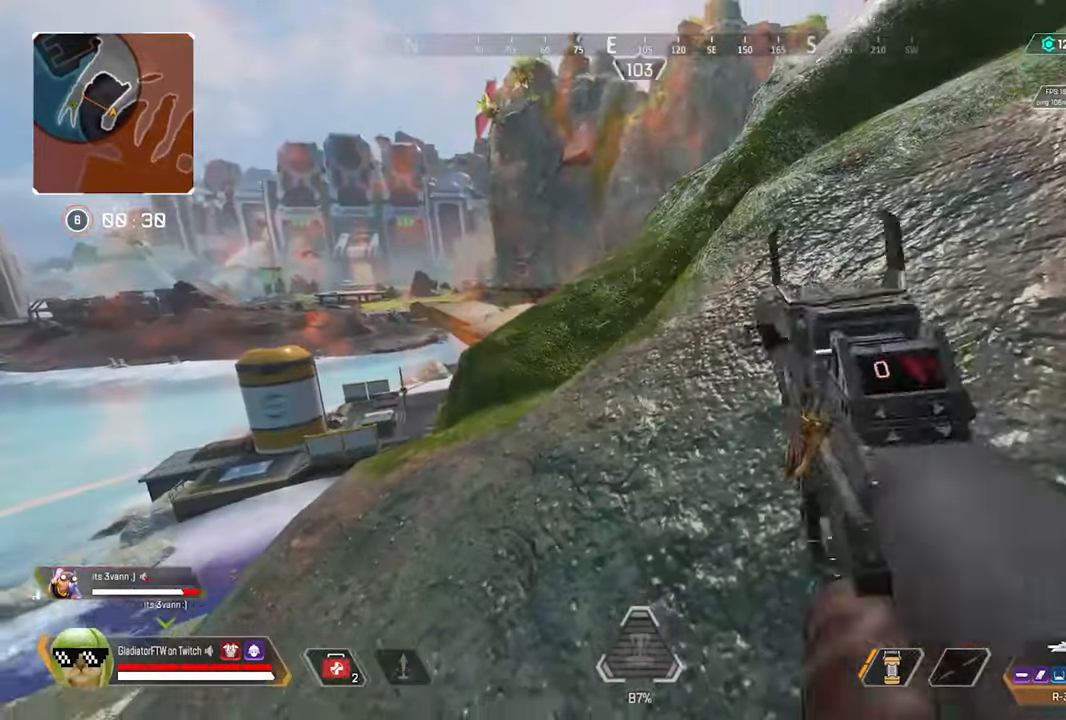
{"dt_ms": 500, "buttons": [], "left_stick": "center", "right_stick": "center", "events": [[50, "X", "down"], [100, "X", "up"]]}
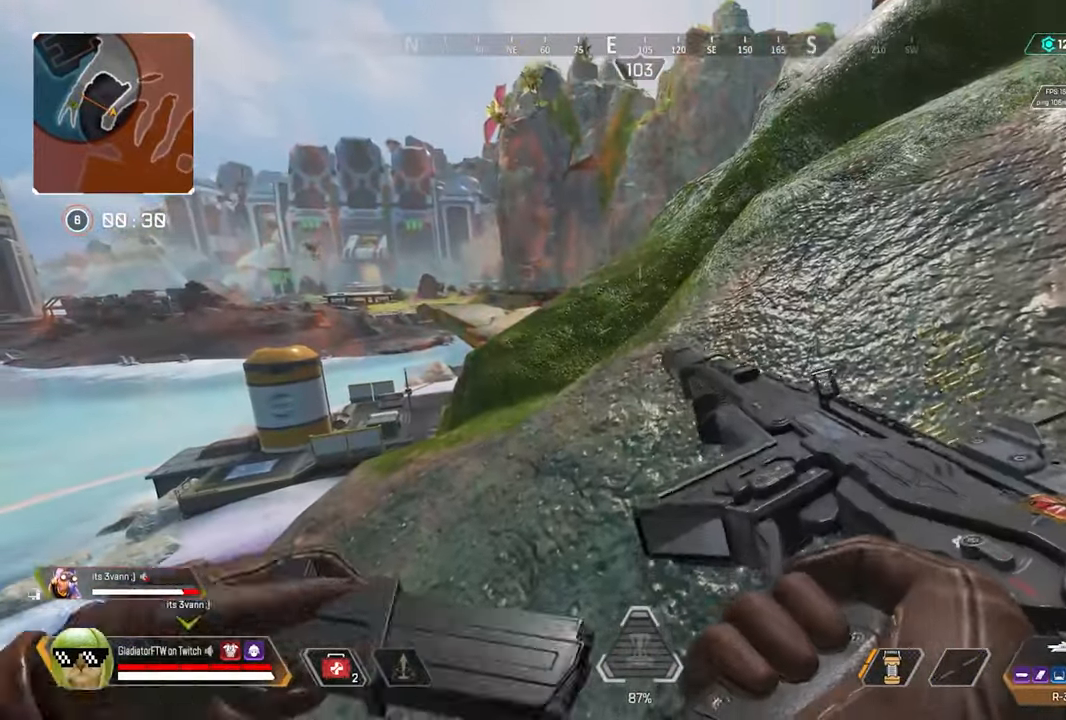
{"dt_ms": 1000, "buttons": ["DPAD_UP"], "left_stick": "center", "right_stick": "right", "events": [[633, "DPAD_UP", "down"], [967, "right_stick", "right"]]}
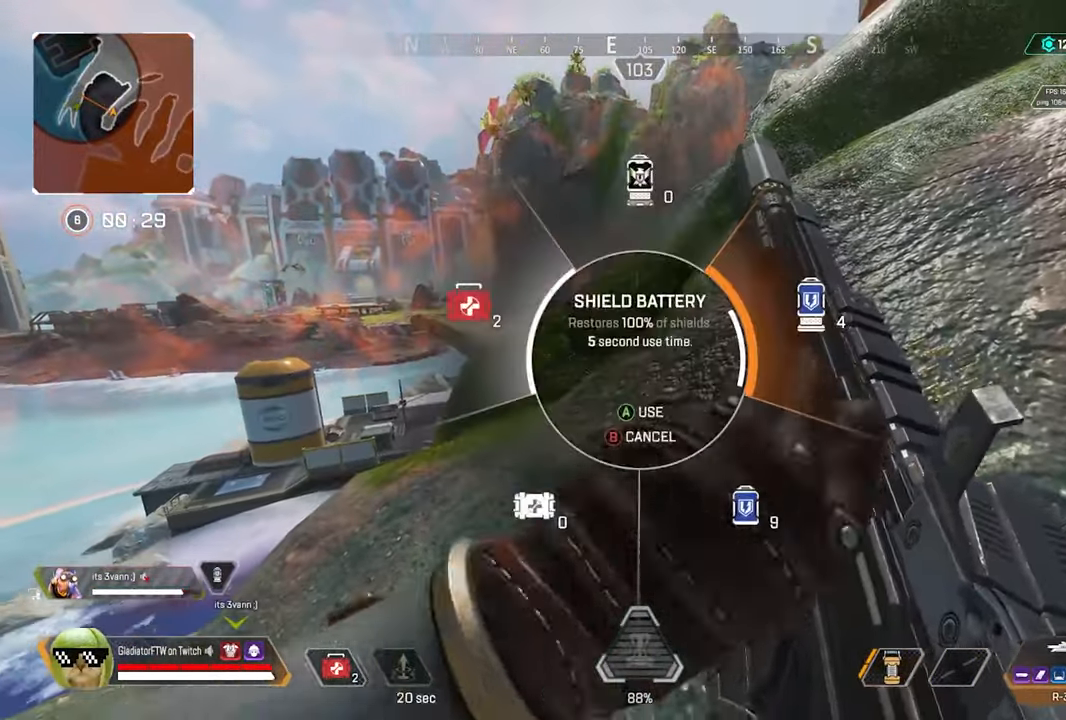
{"dt_ms": 500, "buttons": [], "left_stick": "center", "right_stick": "center", "events": [[67, "DPAD_UP", "up"], [117, "right_stick", "center"]]}
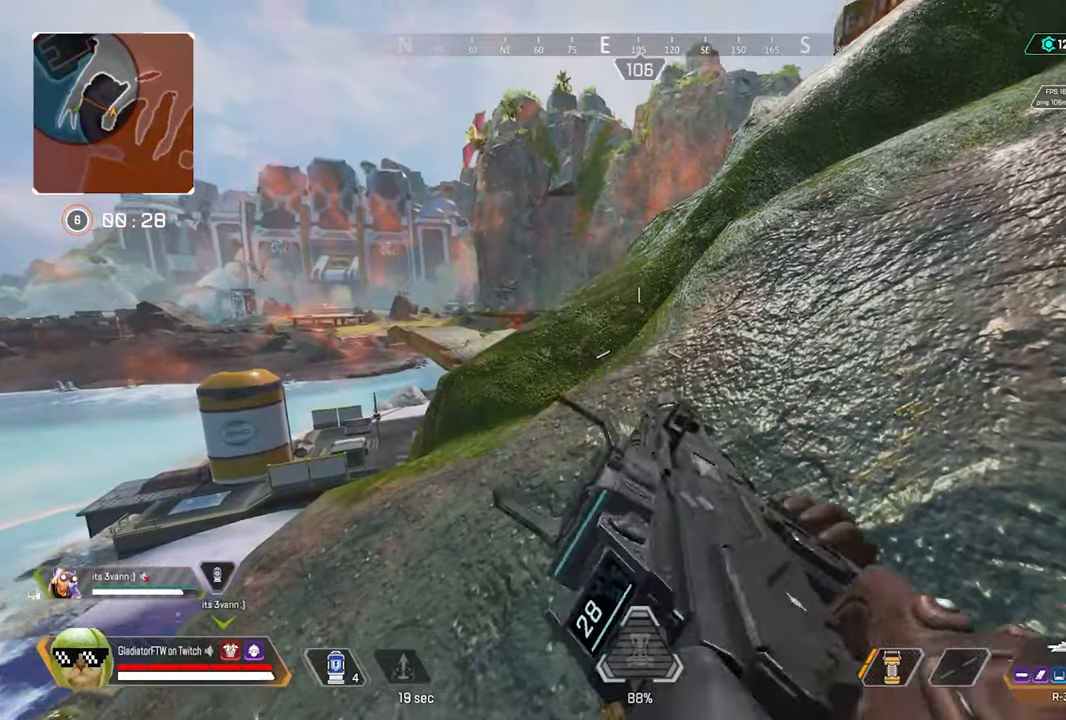
{"dt_ms": 500, "buttons": [], "left_stick": "center", "right_stick": "center", "events": [[434, "R3", "down"], [500, "R3", "up"]]}
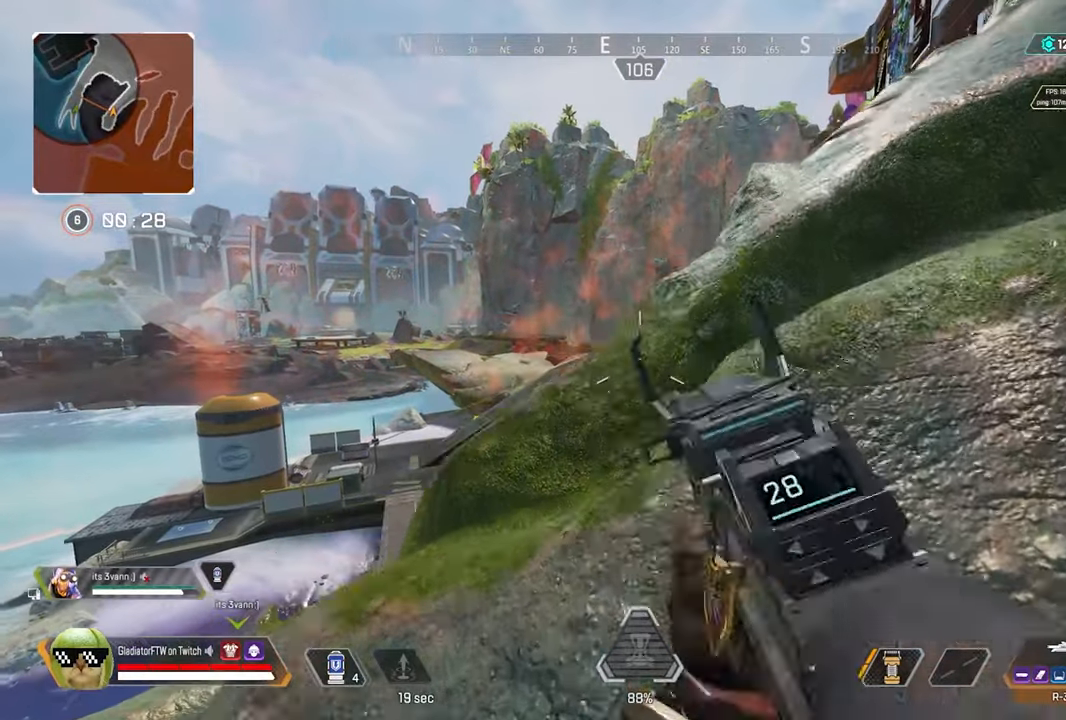
{"dt_ms": 500, "buttons": ["L2"], "left_stick": "center", "right_stick": "left", "events": [[267, "L2", "down"], [317, "right_stick", "left"]]}
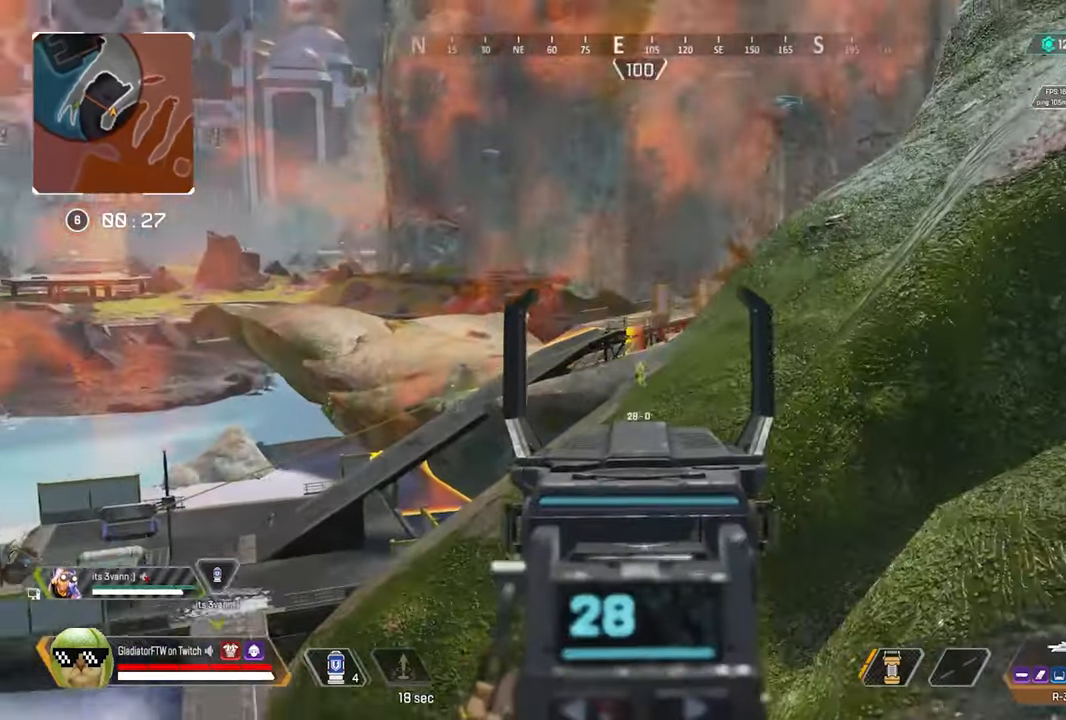
{"dt_ms": 500, "buttons": ["L2"], "left_stick": "center", "right_stick": "left", "events": []}
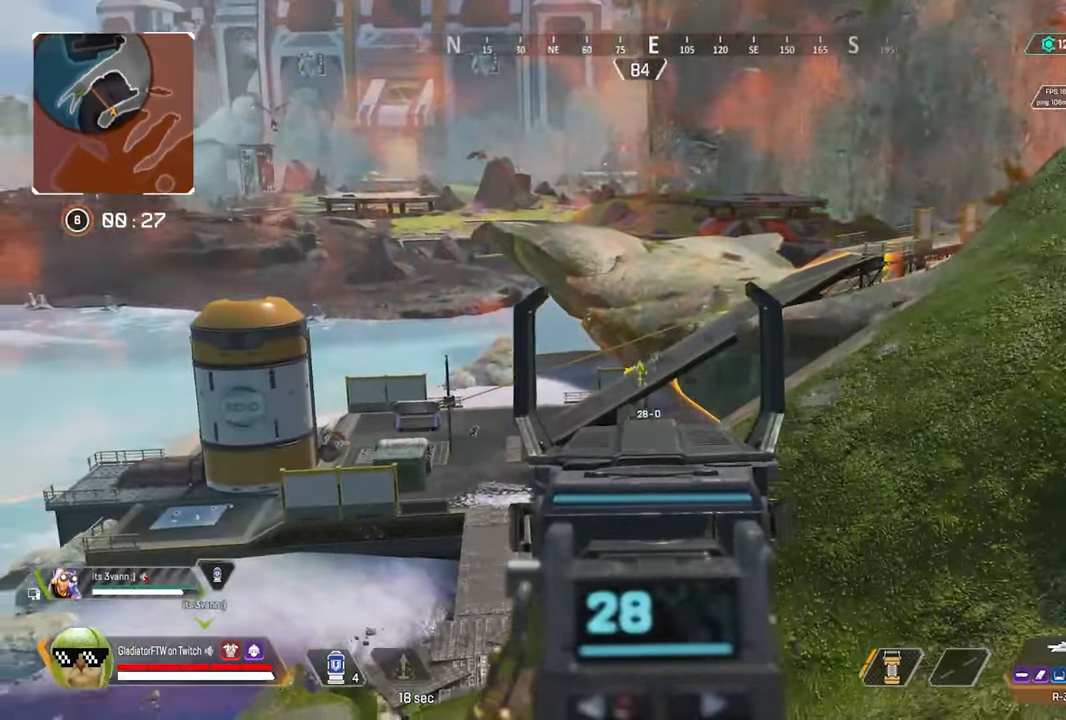
{"dt_ms": 500, "buttons": ["L2"], "left_stick": "center", "right_stick": "down-left", "events": [[17, "right_stick", "down-left"]]}
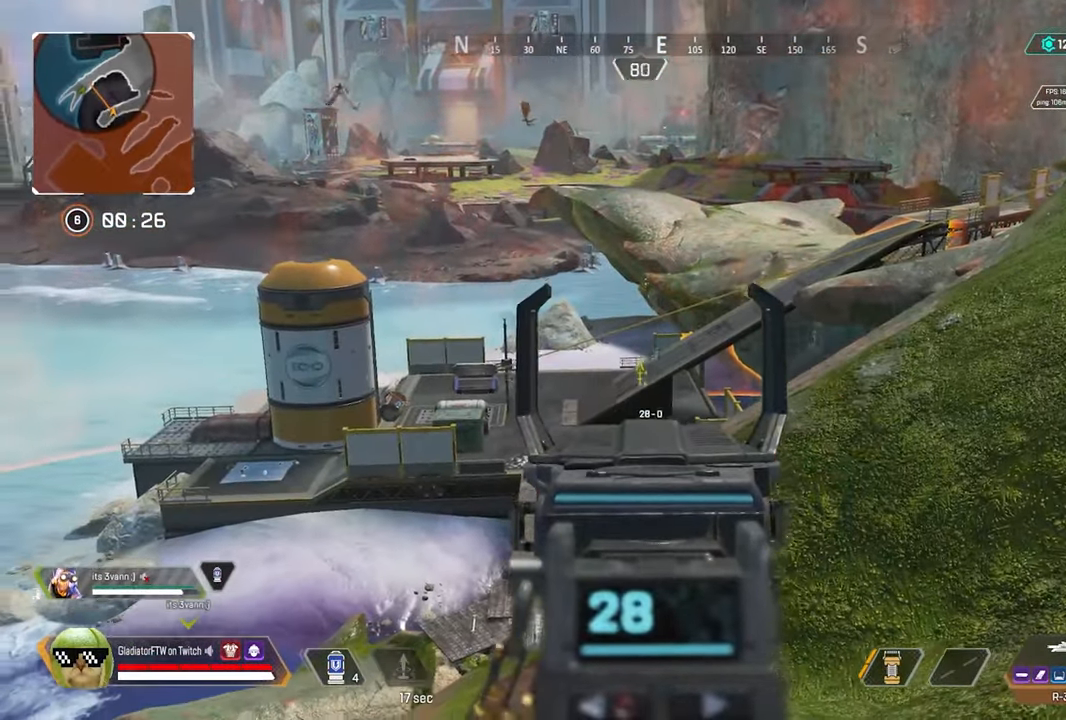
{"dt_ms": 500, "buttons": ["L2", "R2"], "left_stick": "center", "right_stick": "down-left", "events": [[167, "R2", "down"]]}
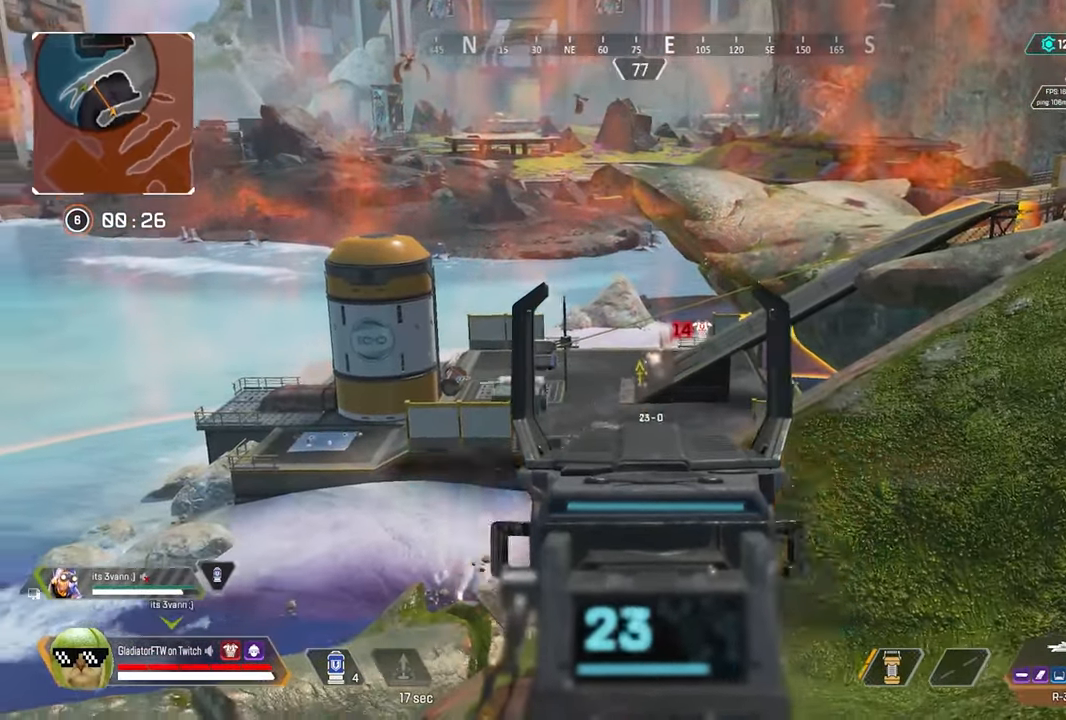
{"dt_ms": 500, "buttons": ["L2", "R2"], "left_stick": "center", "right_stick": "left", "events": [[500, "right_stick", "left"]]}
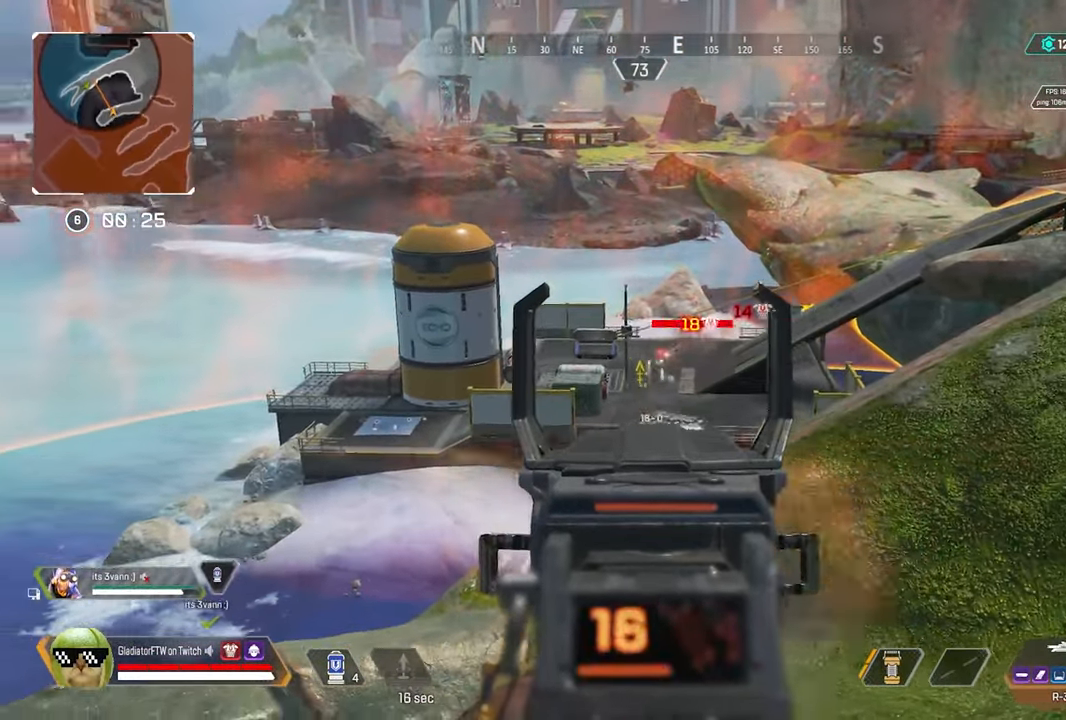
{"dt_ms": 500, "buttons": ["L2", "R2"], "left_stick": "center", "right_stick": "right", "events": [[100, "right_stick", "center"], [400, "right_stick", "down-right"], [450, "right_stick", "right"]]}
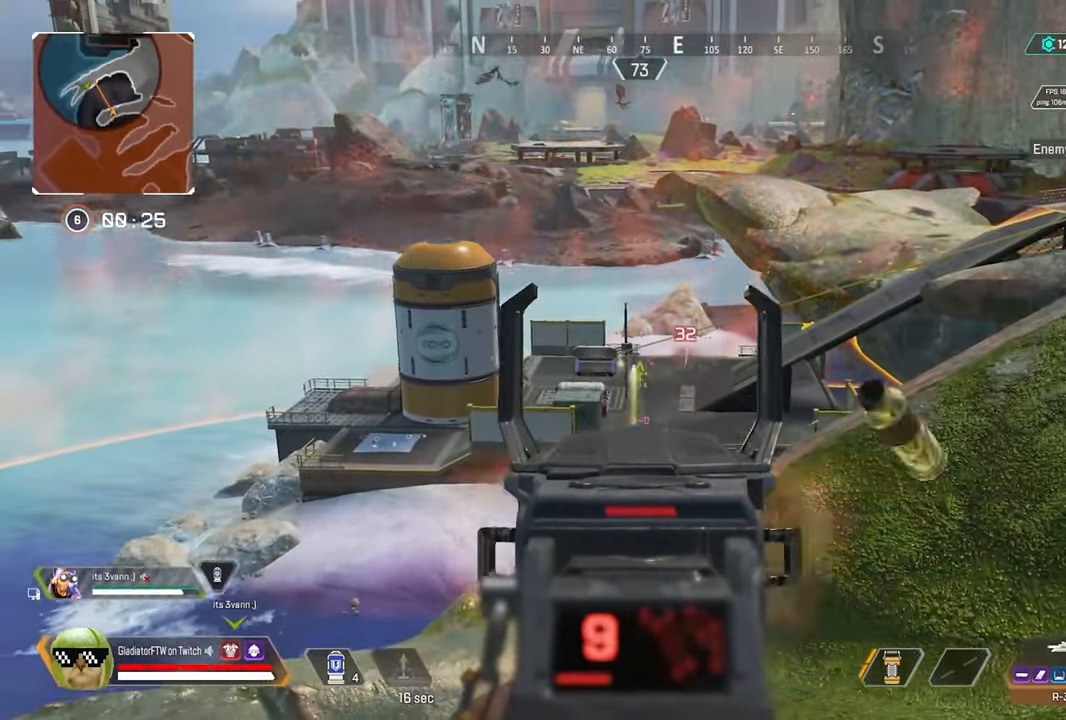
{"dt_ms": 500, "buttons": ["L2", "R2"], "left_stick": "center", "right_stick": "center", "events": [[84, "right_stick", "center"], [150, "right_stick", "down-left"], [450, "right_stick", "center"]]}
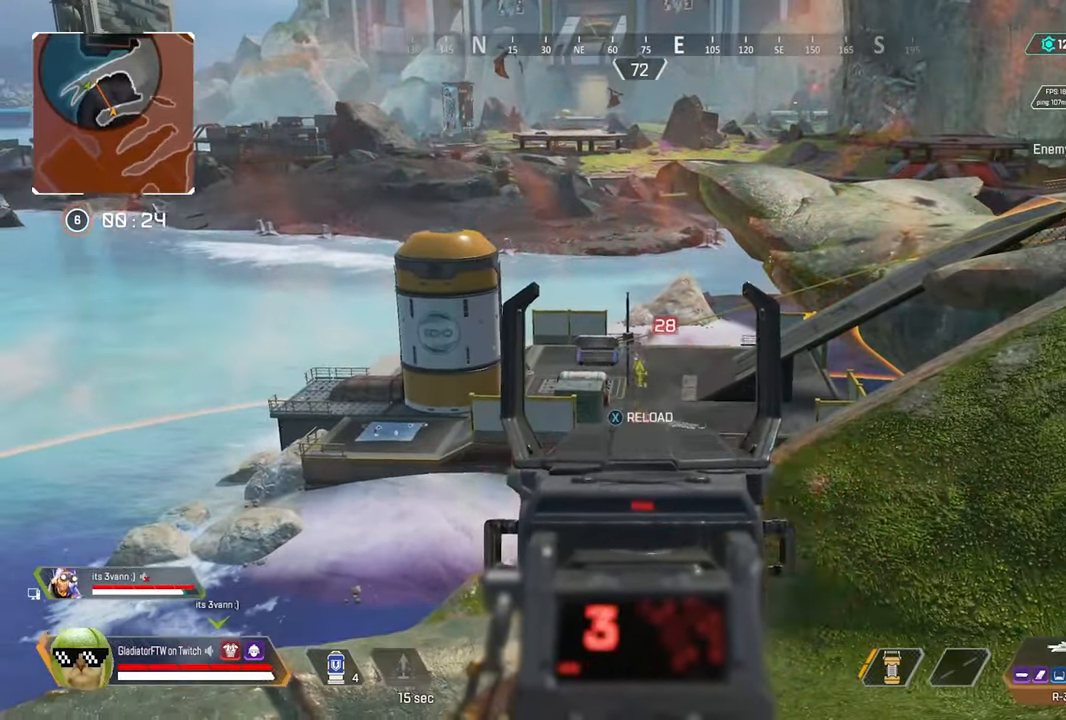
{"dt_ms": 500, "buttons": [], "left_stick": "up-left", "right_stick": "down-left", "events": [[100, "right_stick", "down-left"], [167, "right_stick", "left"], [367, "L2", "up"], [367, "left_stick", "left"], [417, "R2", "up"], [450, "right_stick", "down-left"], [500, "left_stick", "up-left"]]}
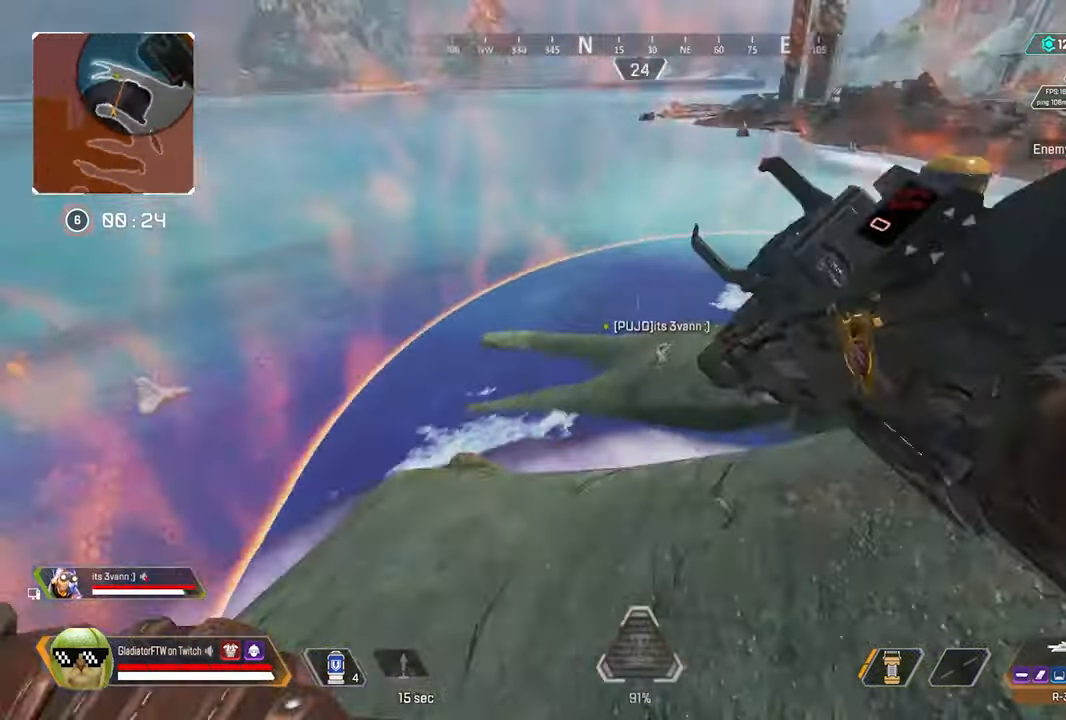
{"dt_ms": 500, "buttons": [], "left_stick": "up", "right_stick": "center", "events": [[67, "L3", "down"], [67, "right_stick", "center"], [184, "L3", "up"], [184, "left_stick", "up"], [300, "right_stick", "right"], [384, "L3", "down"], [400, "right_stick", "center"], [500, "L3", "up"]]}
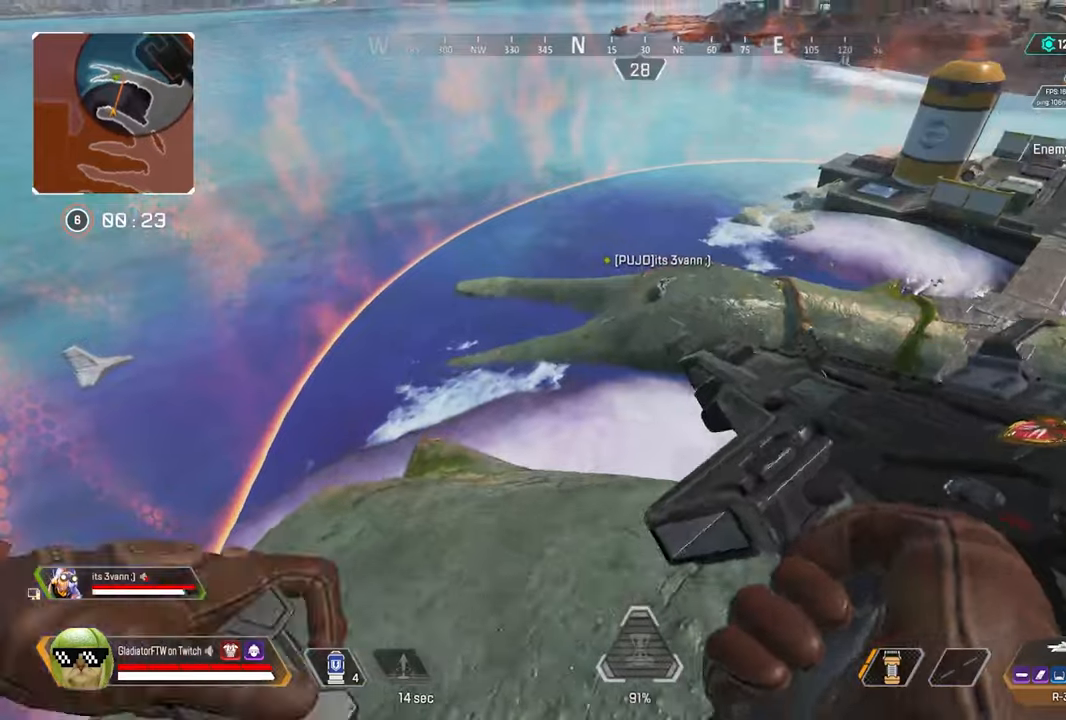
{"dt_ms": 500, "buttons": [], "left_stick": "up", "right_stick": "center", "events": [[66, "R3", "down"], [250, "R3", "up"], [316, "right_stick", "right"], [483, "right_stick", "center"]]}
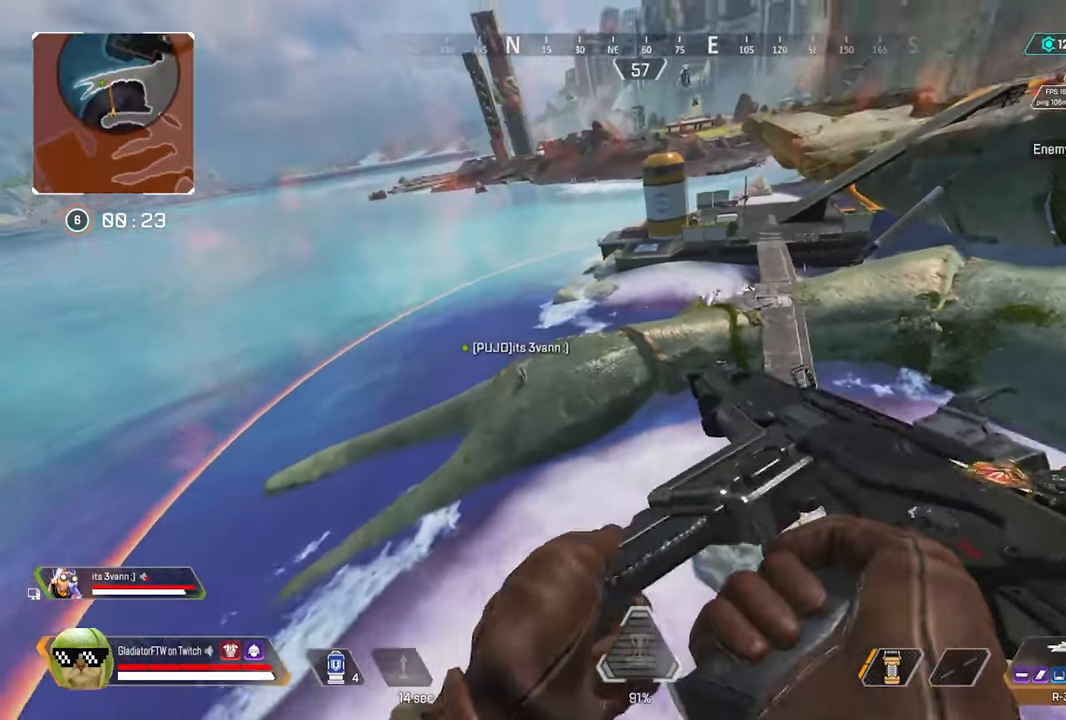
{"dt_ms": 500, "buttons": [], "left_stick": "center", "right_stick": "up", "events": [[183, "left_stick", "up-left"], [300, "left_stick", "center"], [466, "right_stick", "up"]]}
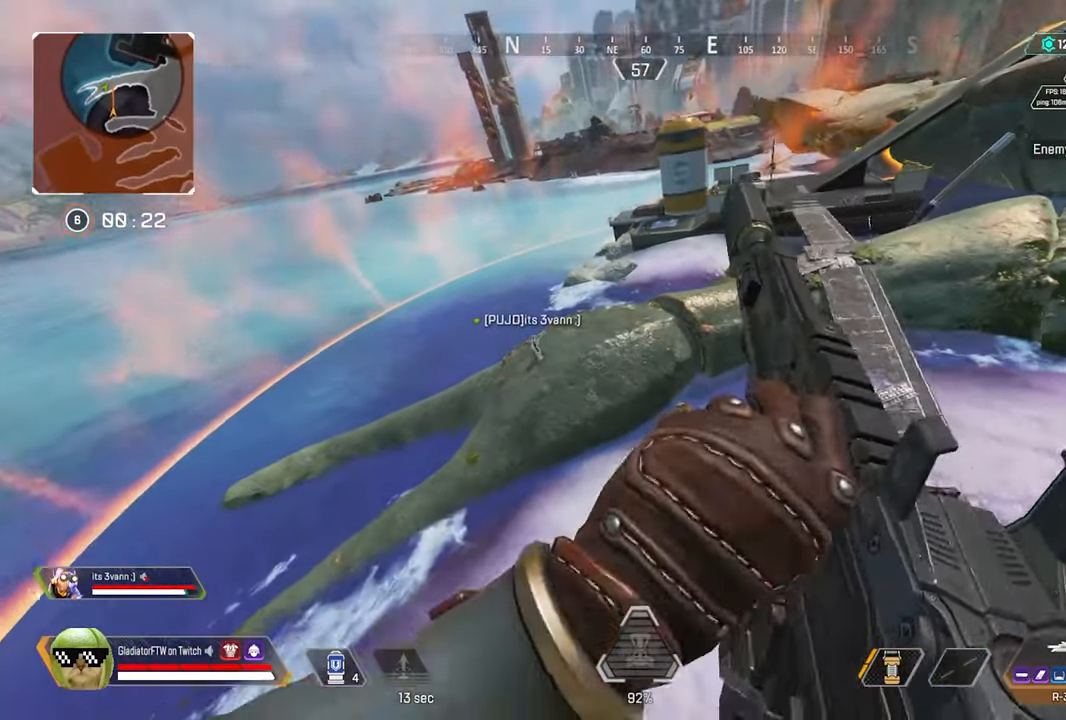
{"dt_ms": 500, "buttons": [], "left_stick": "center", "right_stick": "up", "events": []}
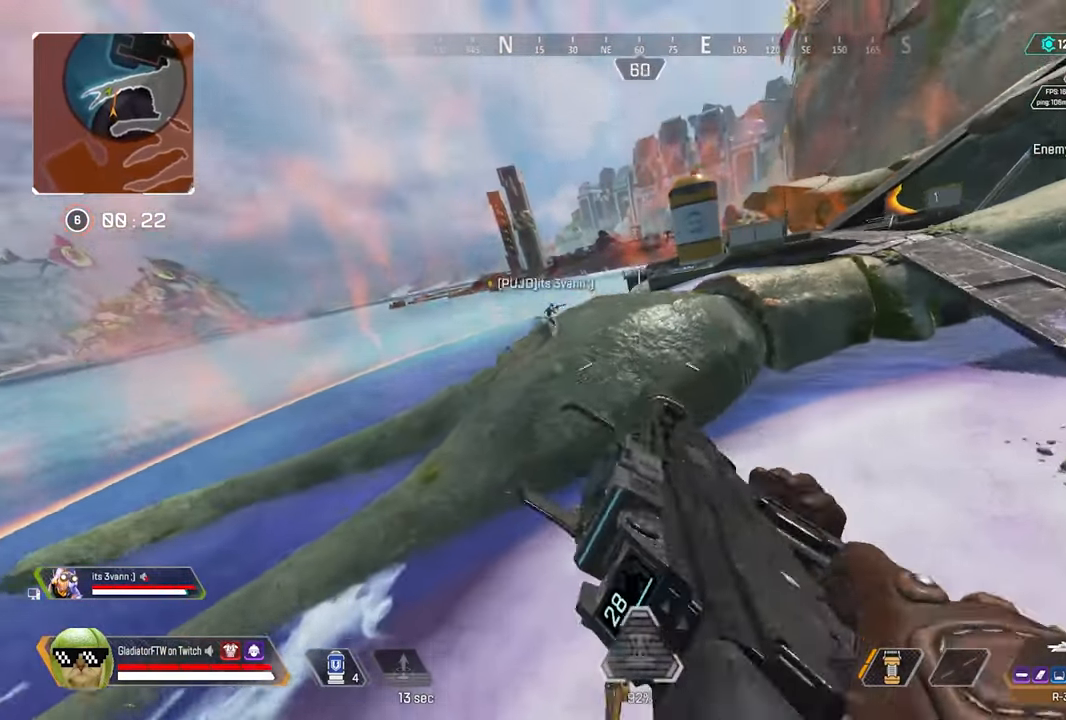
{"dt_ms": 500, "buttons": ["L3"], "left_stick": "up", "right_stick": "center", "events": [[233, "left_stick", "up"], [350, "right_stick", "center"], [450, "L3", "down"]]}
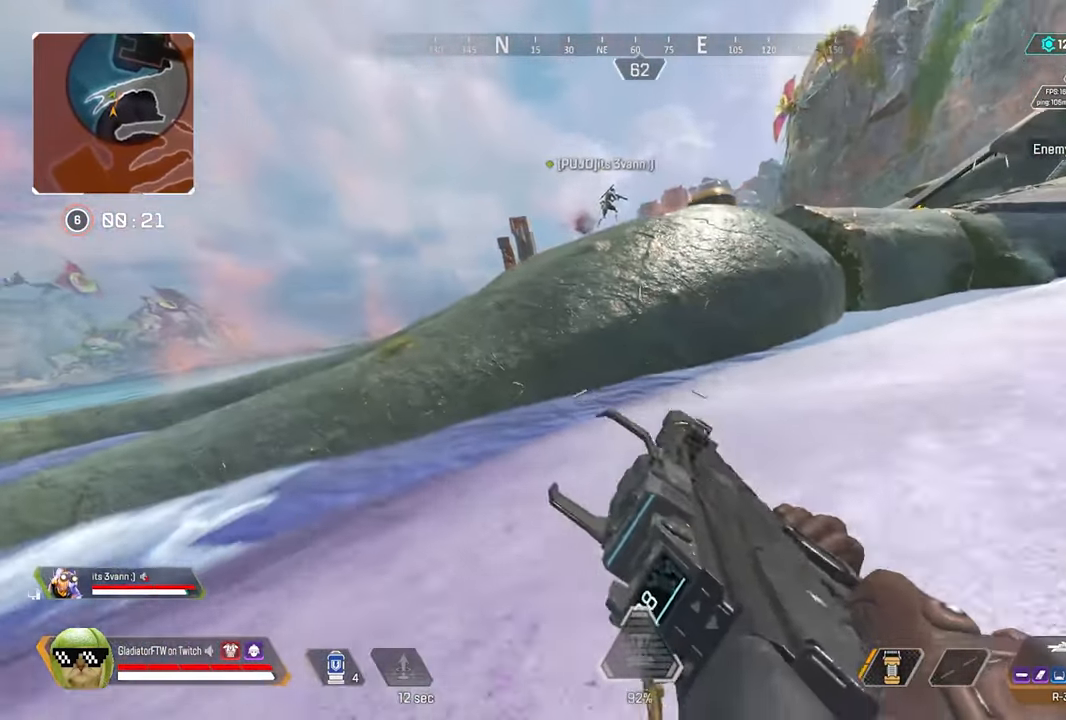
{"dt_ms": 500, "buttons": [], "left_stick": "up", "right_stick": "right", "events": [[66, "L3", "up"], [433, "right_stick", "right"]]}
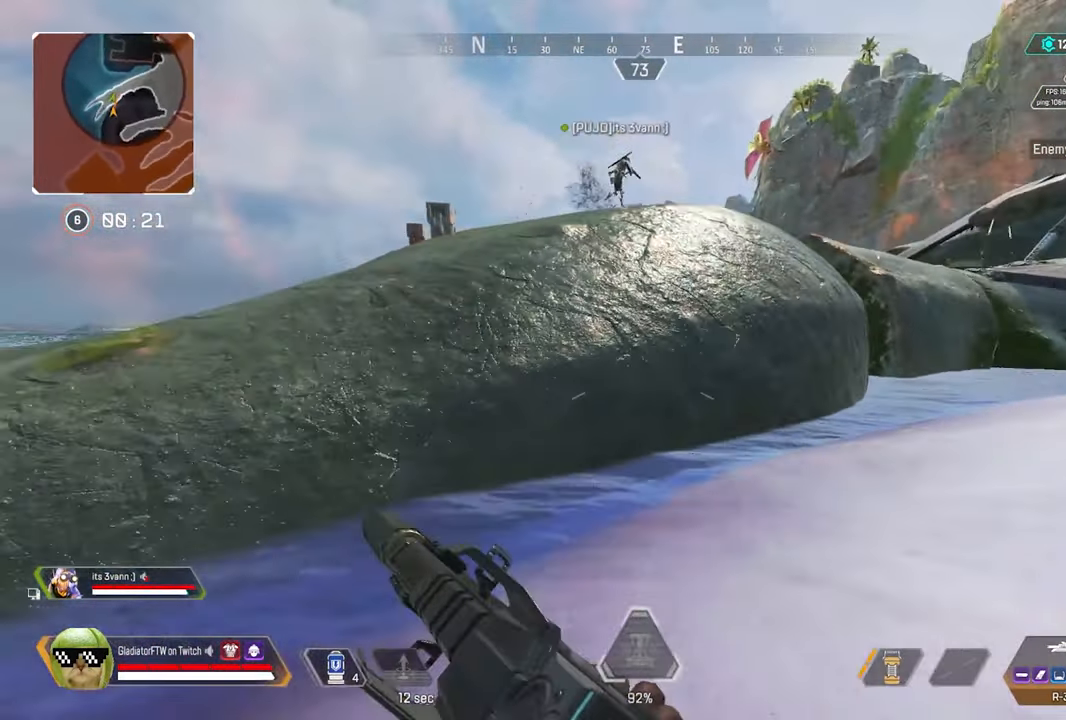
{"dt_ms": 500, "buttons": ["START"], "left_stick": "center", "right_stick": "center", "events": [[83, "right_stick", "center"], [266, "left_stick", "center"], [316, "START", "down"]]}
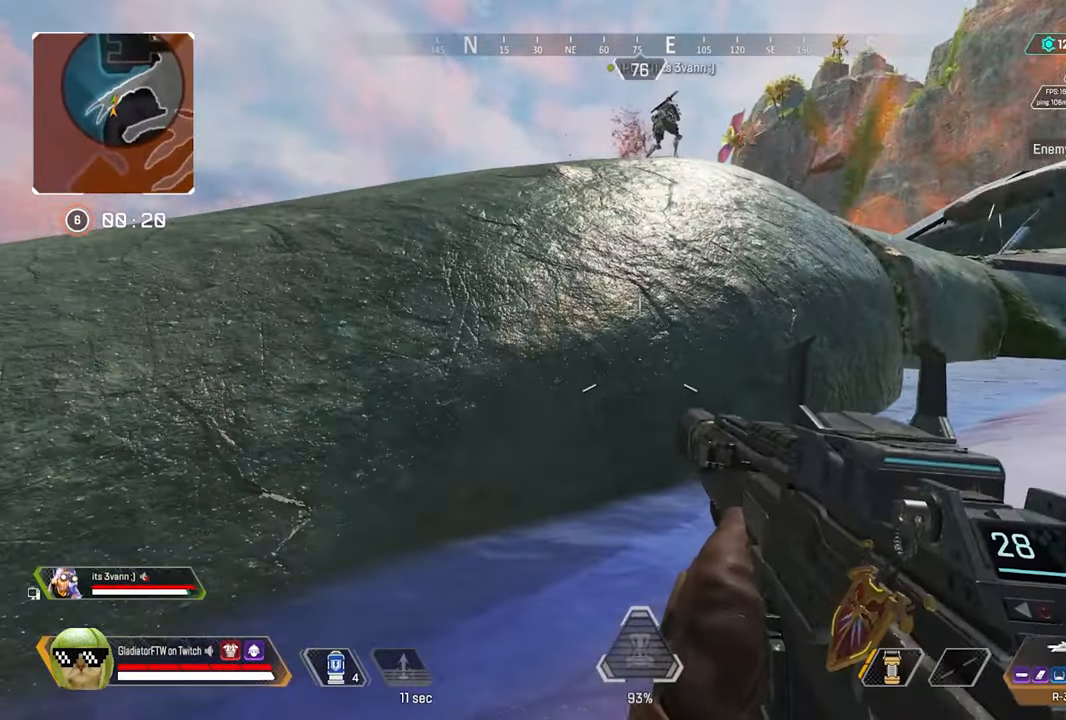
{"dt_ms": 500, "buttons": [], "left_stick": "center", "right_stick": "center", "events": [[166, "START", "up"], [316, "A", "down"], [400, "A", "up"]]}
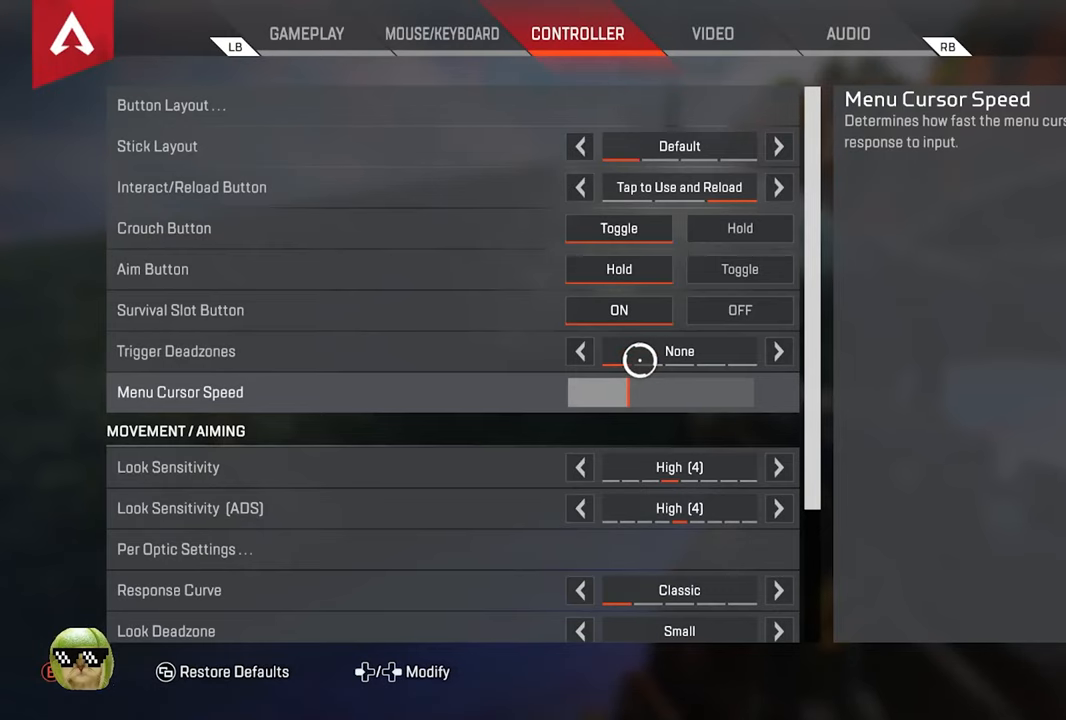
{"dt_ms": 500, "buttons": [], "left_stick": "down", "right_stick": "center", "events": [[66, "right_stick", "down"], [483, "right_stick", "center"], [500, "left_stick", "down"]]}
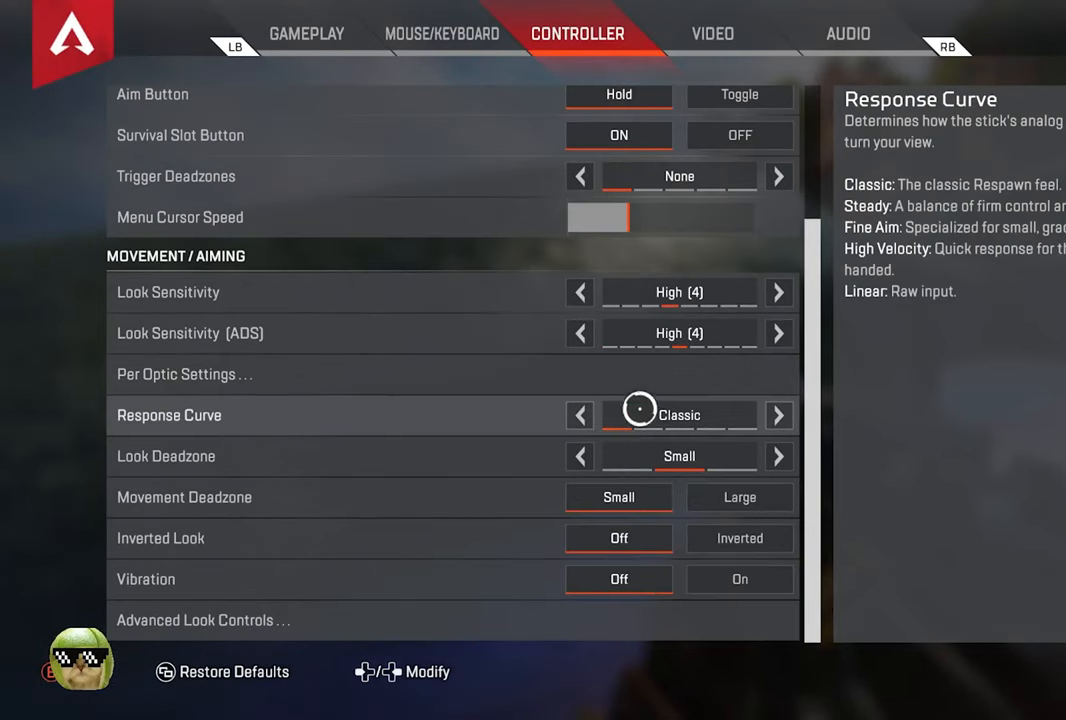
{"dt_ms": 500, "buttons": [], "left_stick": "up", "right_stick": "center", "events": [[233, "left_stick", "center"], [383, "left_stick", "up"]]}
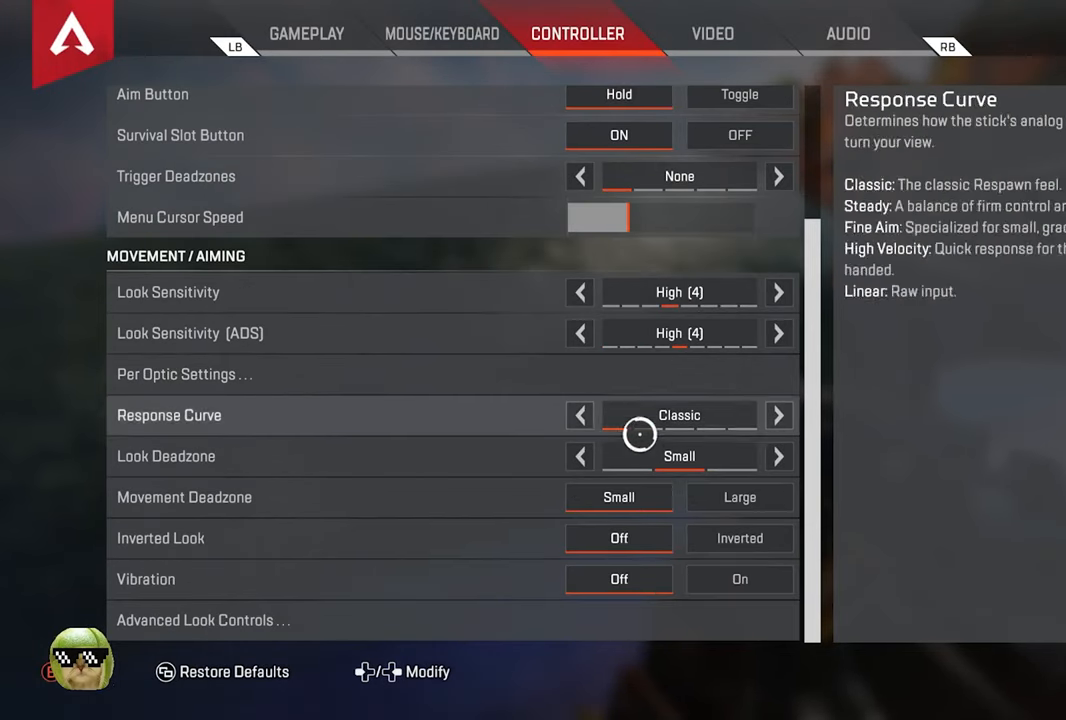
{"dt_ms": 500, "buttons": [], "left_stick": "center", "right_stick": "center", "events": [[100, "left_stick", "center"], [233, "left_stick", "up"], [350, "left_stick", "center"]]}